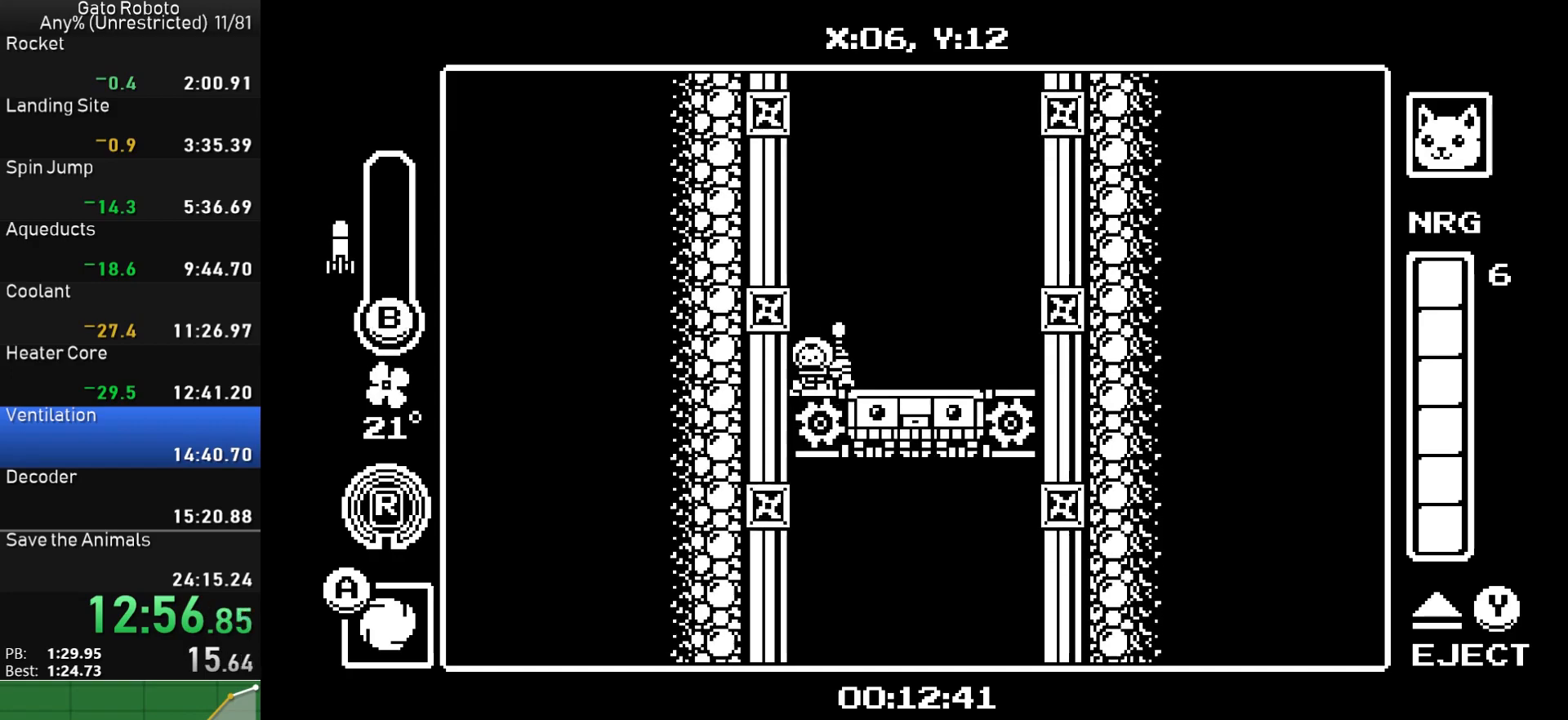
Gameplay with a controller (PlayStation layout); each line is a JSON object with the inputs held at the frame after it. "button_events" lists button changes between this image and that frame as [ms after this image, input, new state], when the widget could be followed in between (sticks are given only as held states). Not read: L3 R1 R3 left_stick right_stick.
{"buttons": ["CROSS", "SQUARE"], "button_events": [[17, "CIRCLE", "down"], [17, "SQUARE", "down"], [83, "CIRCLE", "up"], [83, "SQUARE", "up"], [100, "CROSS", "up"], [167, "CROSS", "down"], [200, "SQUARE", "down"], [317, "SQUARE", "up"], [417, "SQUARE", "down"]]}
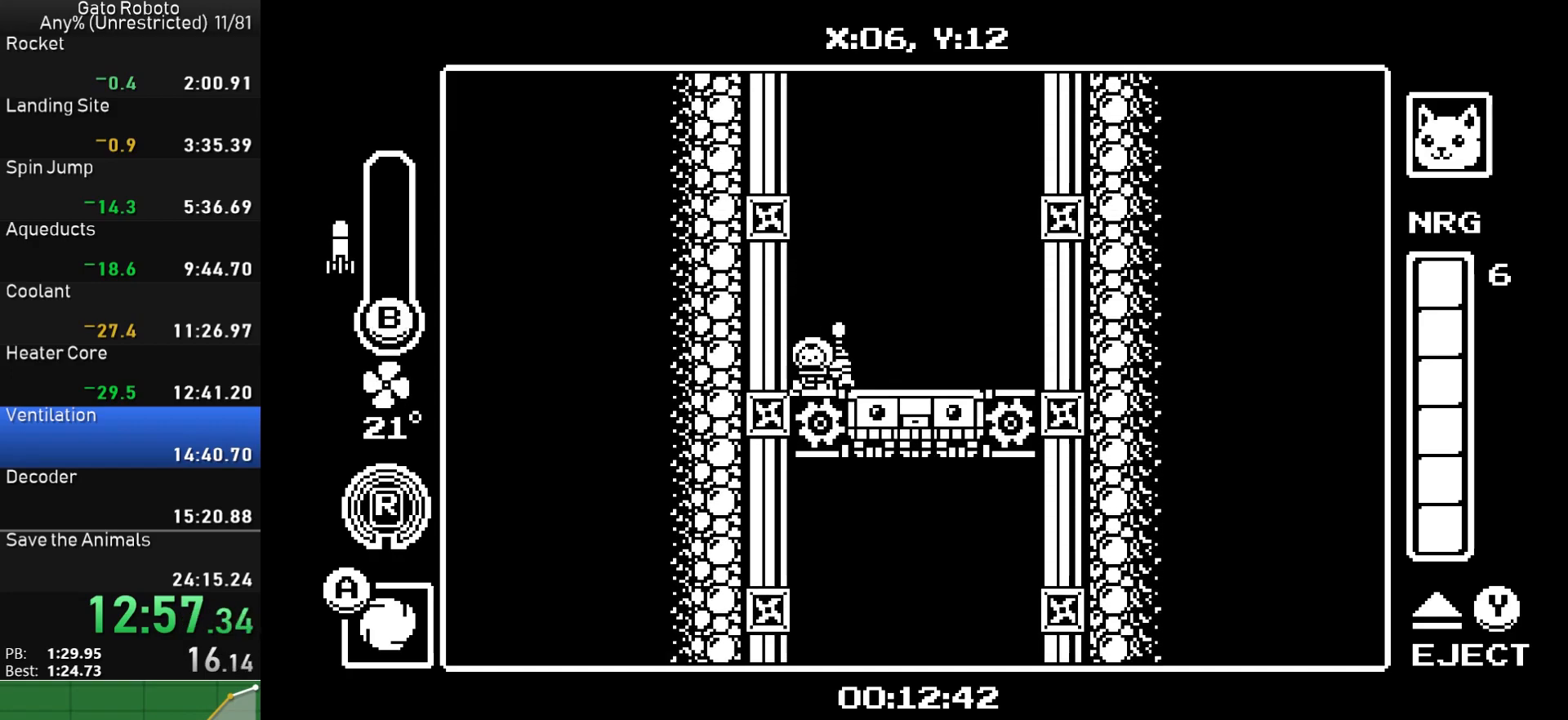
{"buttons": ["CROSS", "SQUARE"], "button_events": [[83, "SQUARE", "up"], [383, "SQUARE", "down"]]}
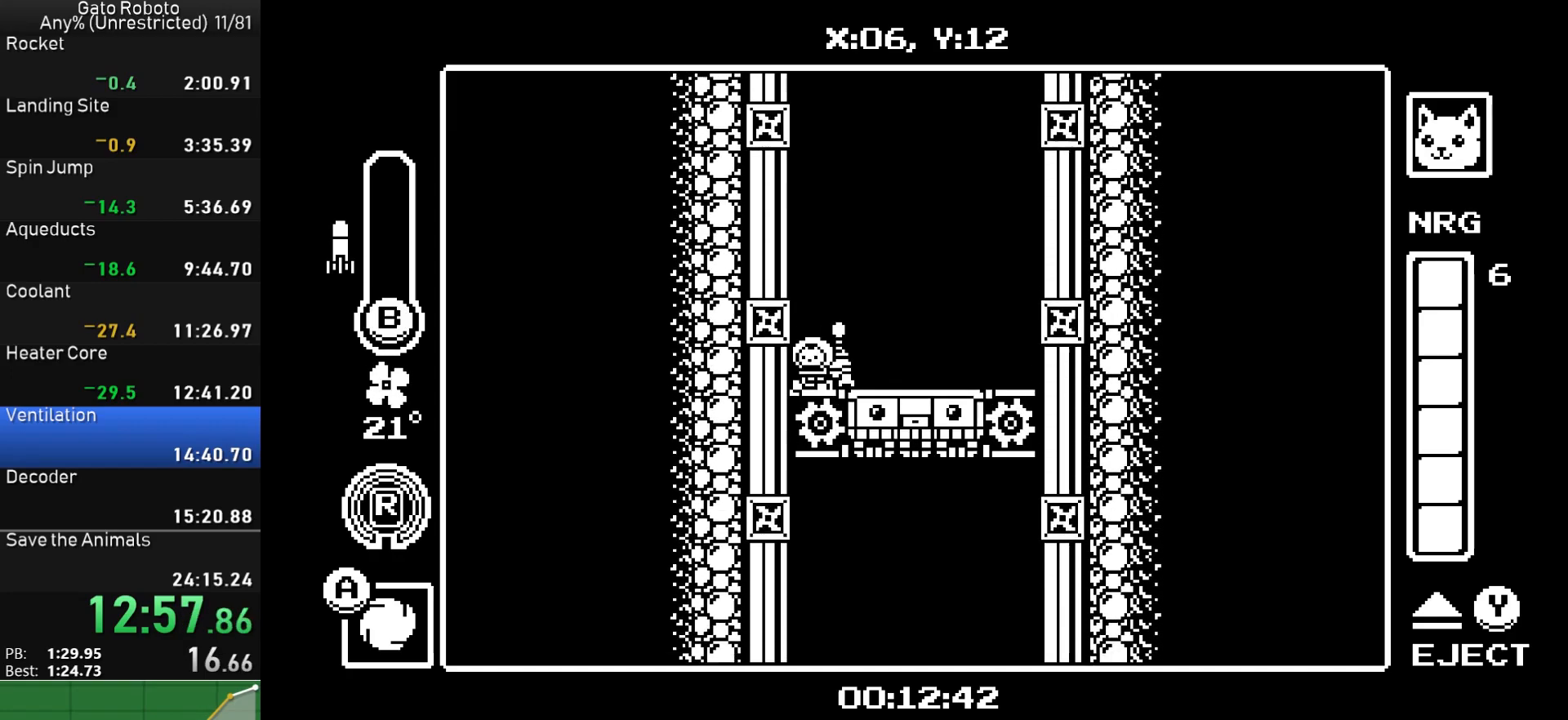
{"buttons": ["CROSS", "SQUARE", "DPAD_LEFT"], "button_events": [[83, "DPAD_LEFT", "down"]]}
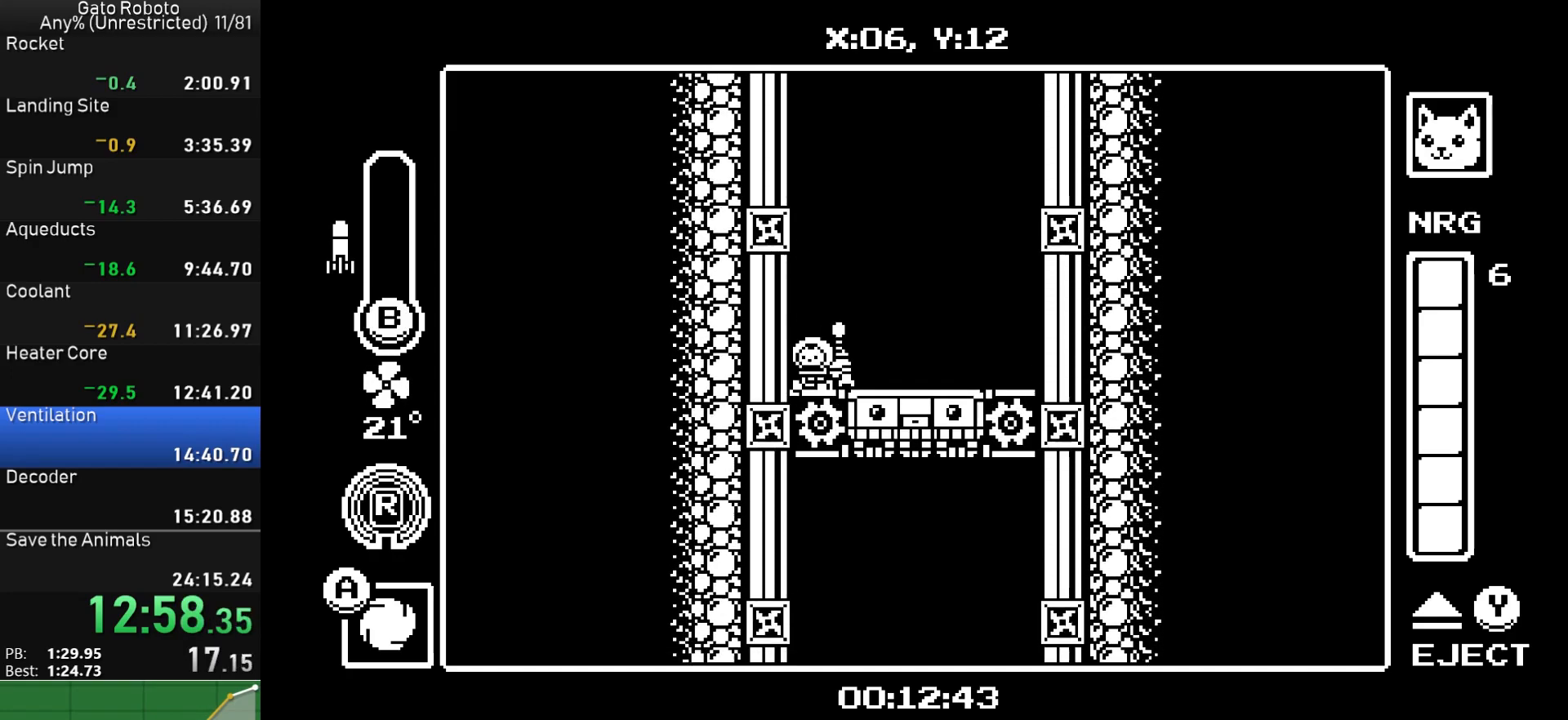
{"buttons": ["CROSS", "SQUARE", "DPAD_LEFT"], "button_events": []}
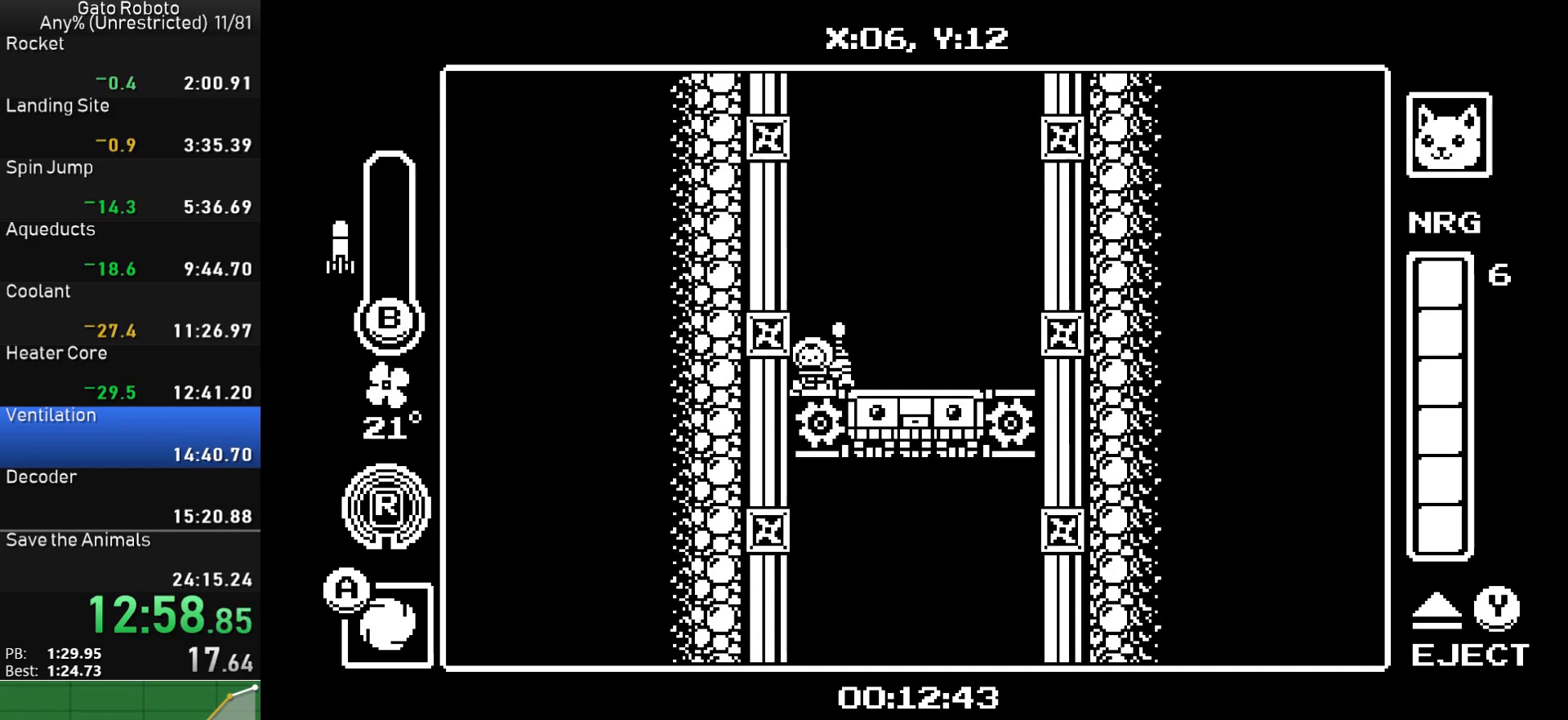
{"buttons": ["CROSS", "DPAD_LEFT"], "button_events": [[267, "SQUARE", "up"]]}
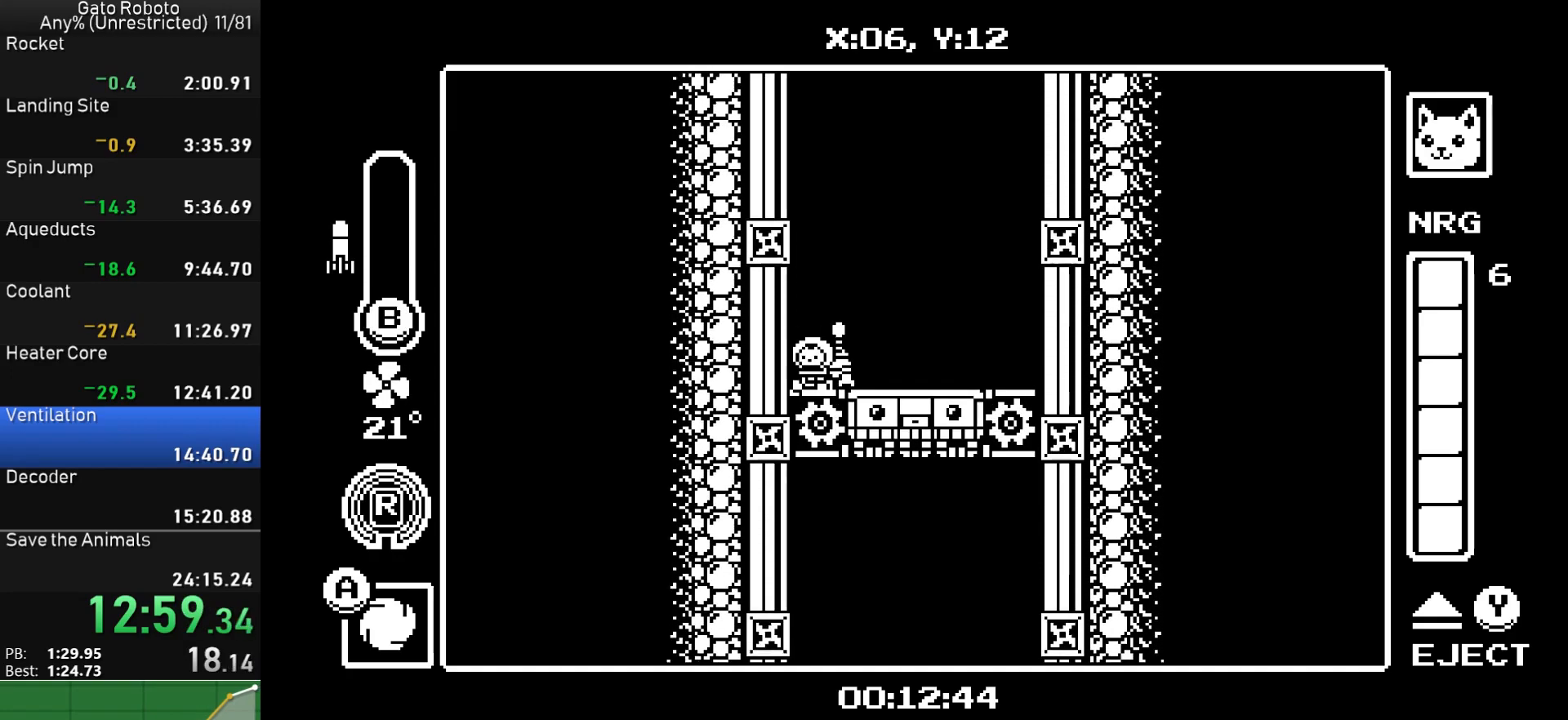
{"buttons": ["CROSS"], "button_events": [[17, "DPAD_LEFT", "up"]]}
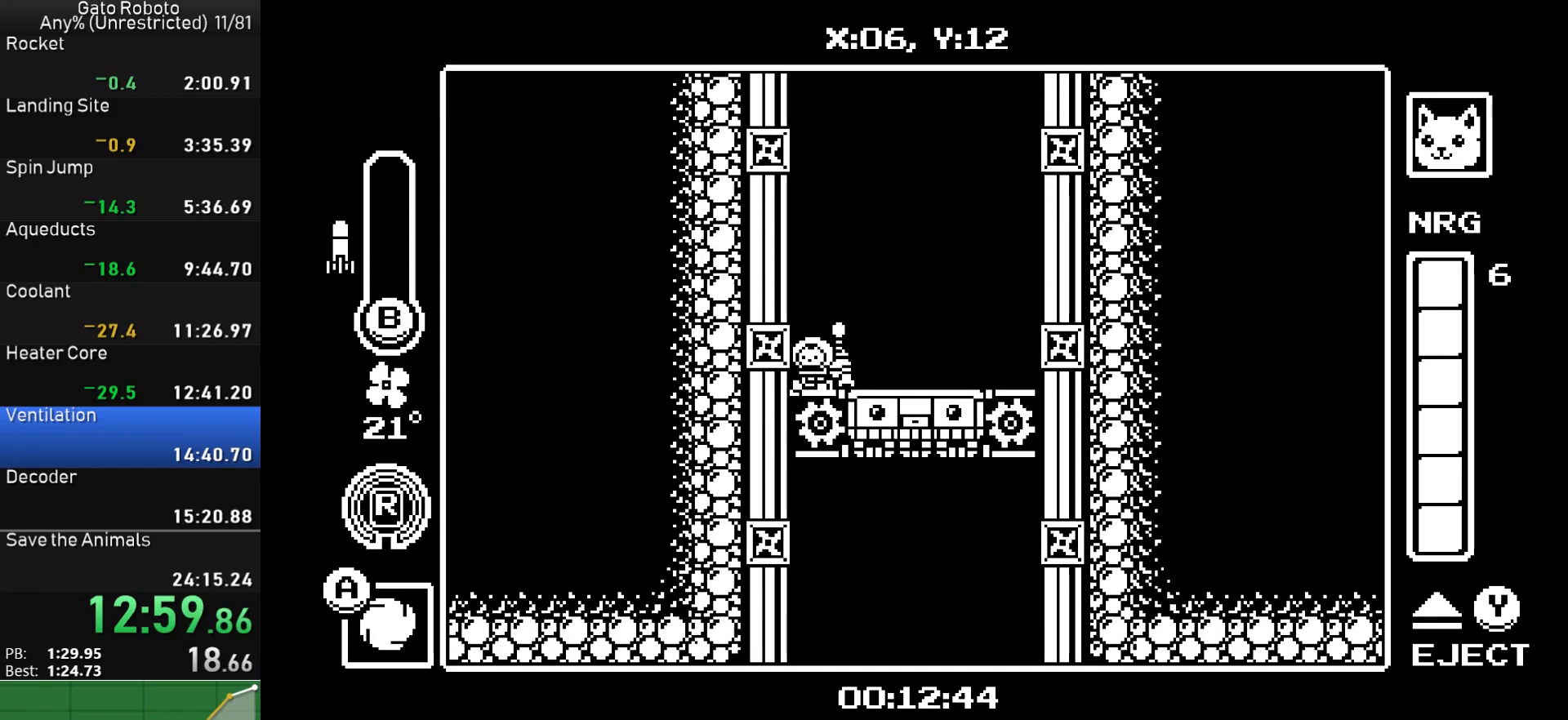
{"buttons": ["DPAD_LEFT"], "button_events": [[233, "DPAD_LEFT", "down"], [500, "CROSS", "up"]]}
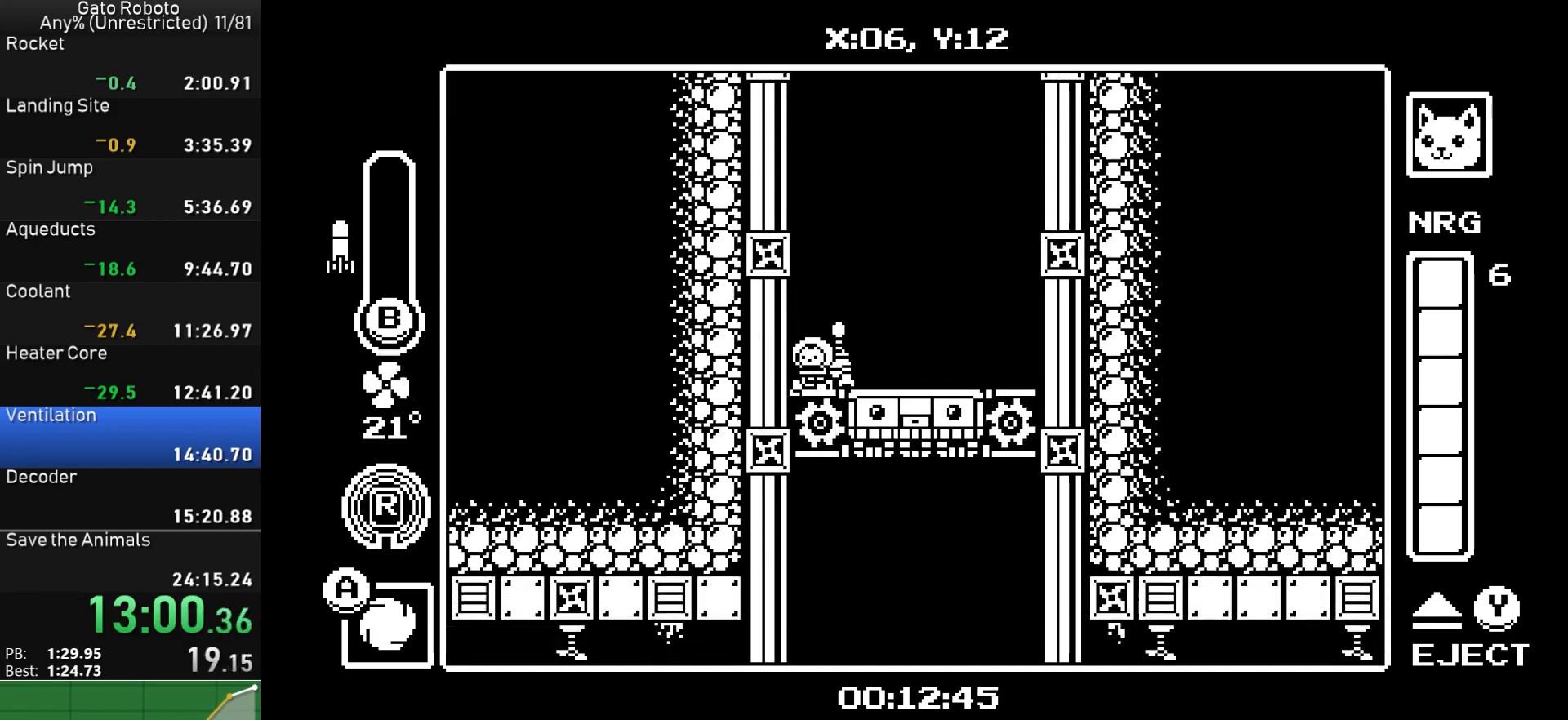
{"buttons": ["DPAD_LEFT"], "button_events": []}
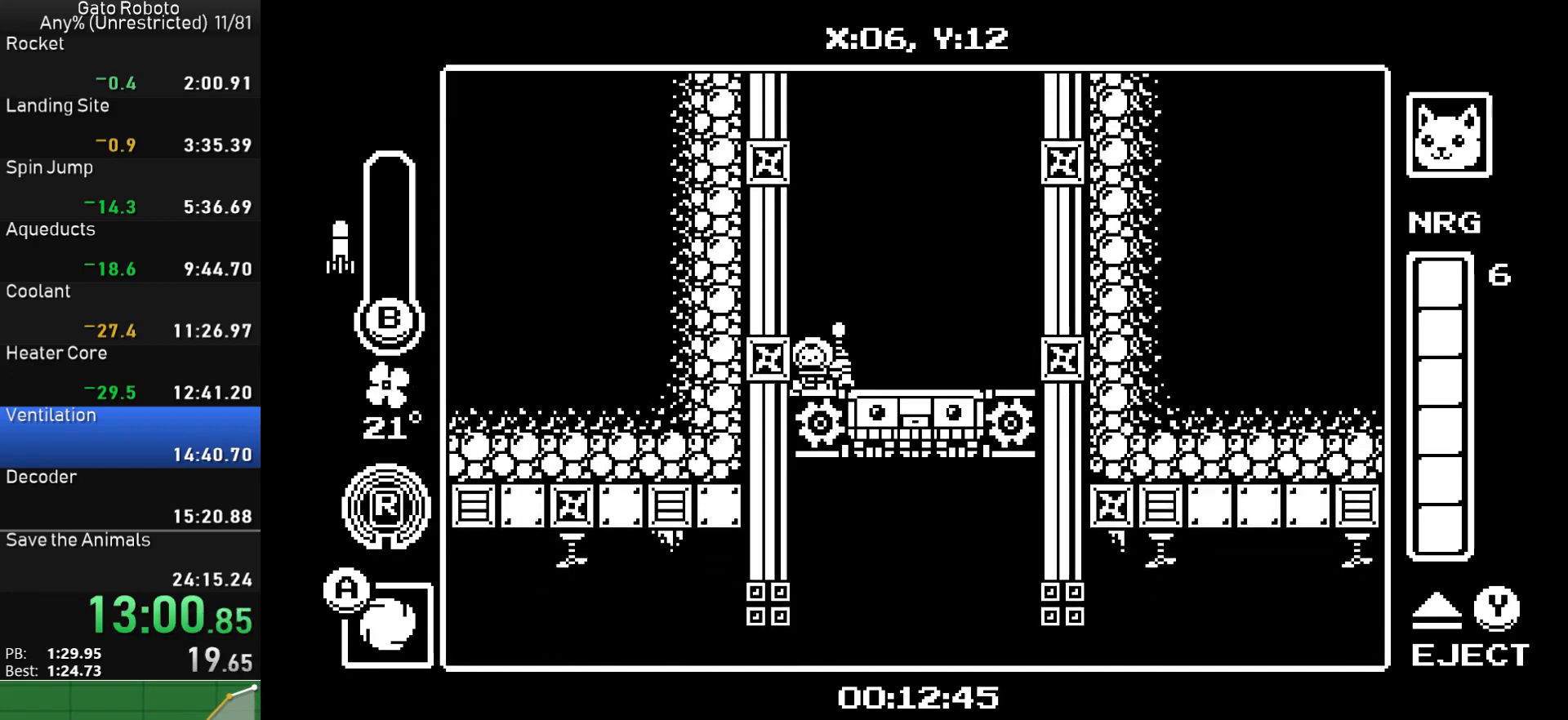
{"buttons": ["DPAD_LEFT"], "button_events": []}
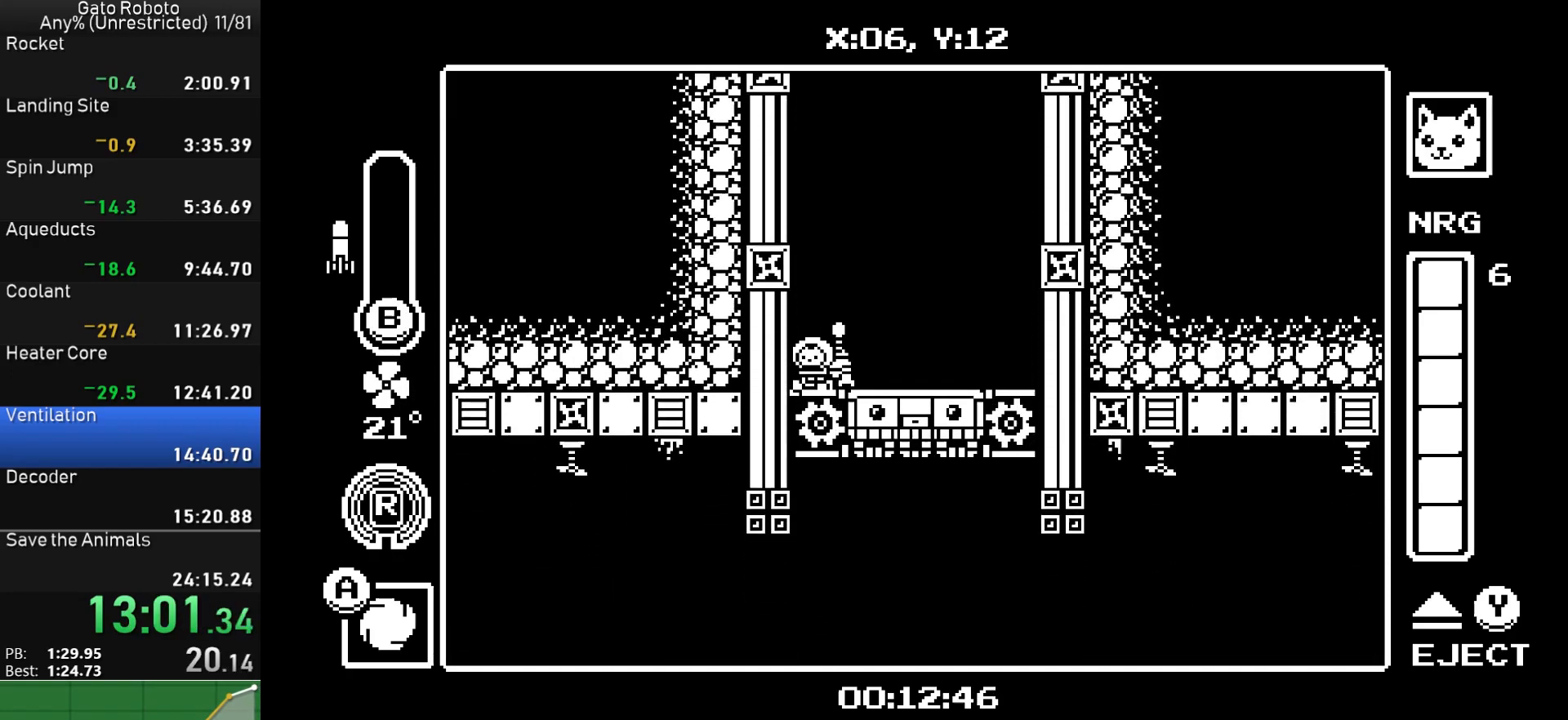
{"buttons": ["DPAD_LEFT"], "button_events": []}
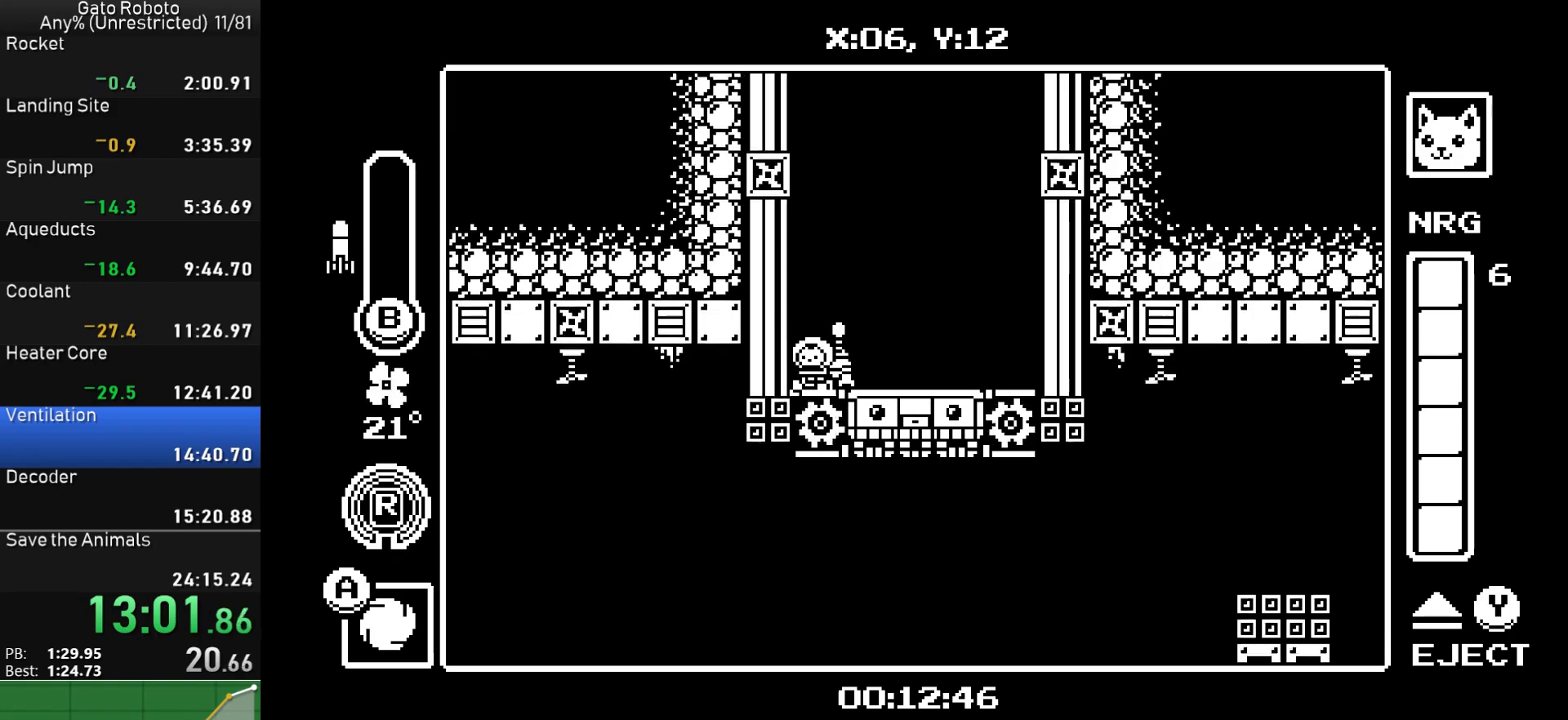
{"buttons": ["DPAD_LEFT"], "button_events": []}
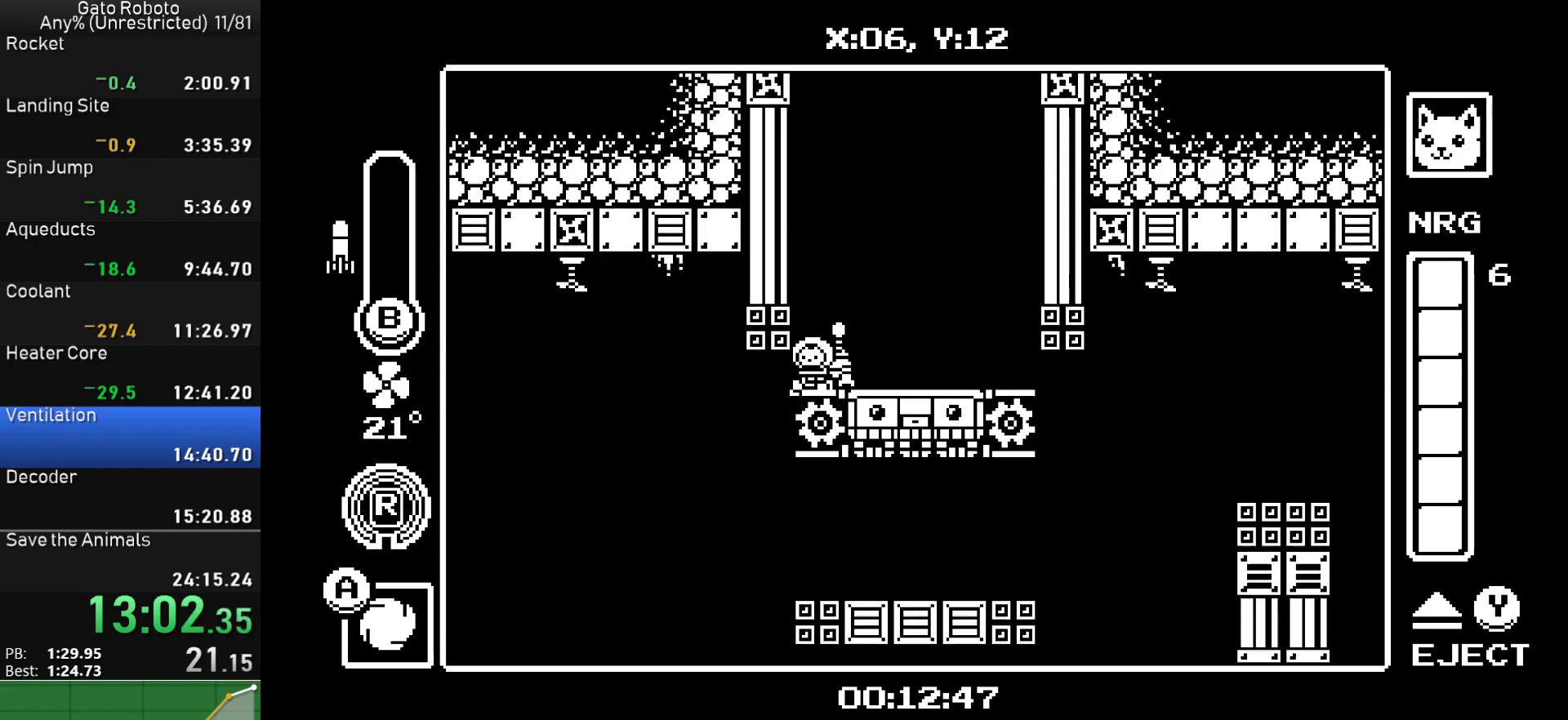
{"buttons": ["DPAD_LEFT"], "button_events": []}
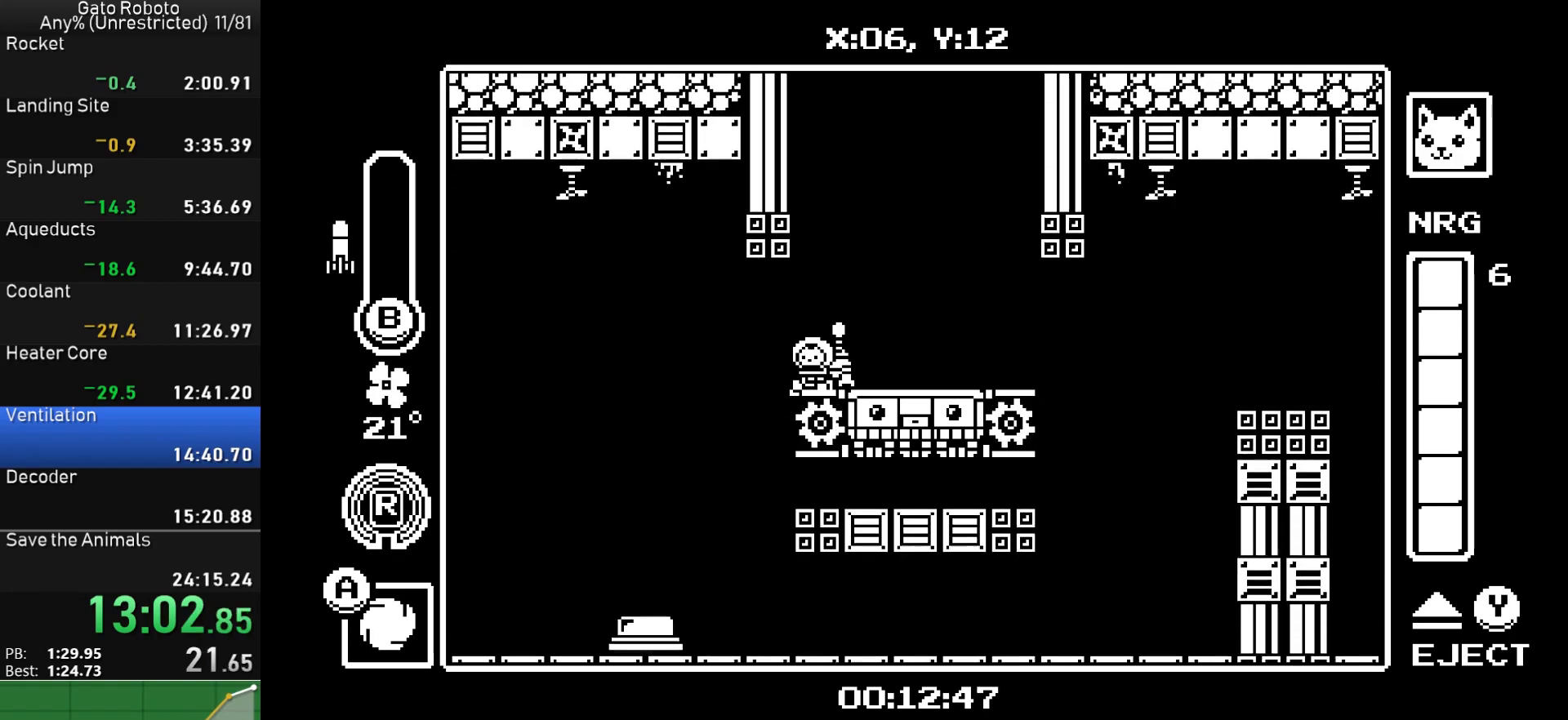
{"buttons": ["DPAD_LEFT"], "button_events": []}
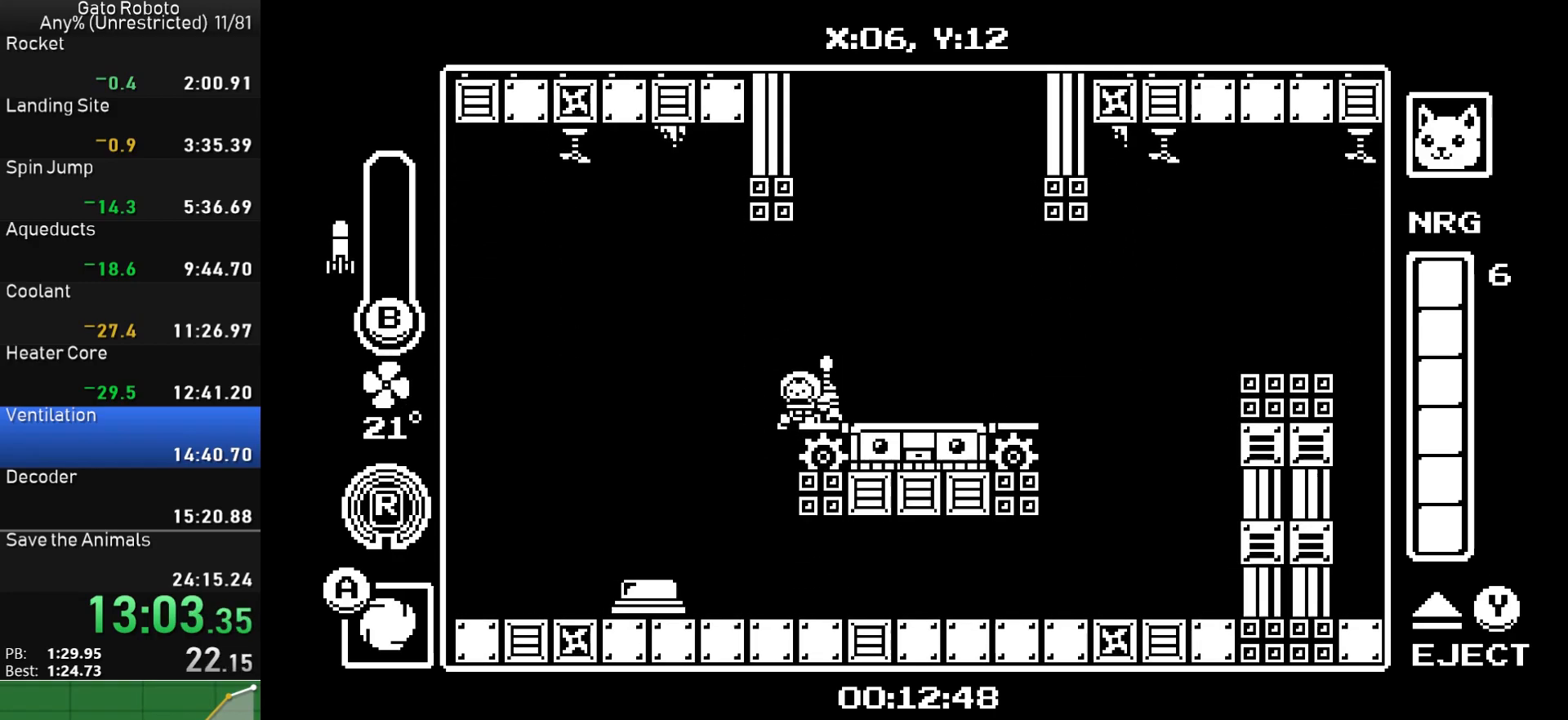
{"buttons": [], "button_events": [[100, "CROSS", "down"], [283, "CROSS", "up"], [500, "DPAD_LEFT", "up"]]}
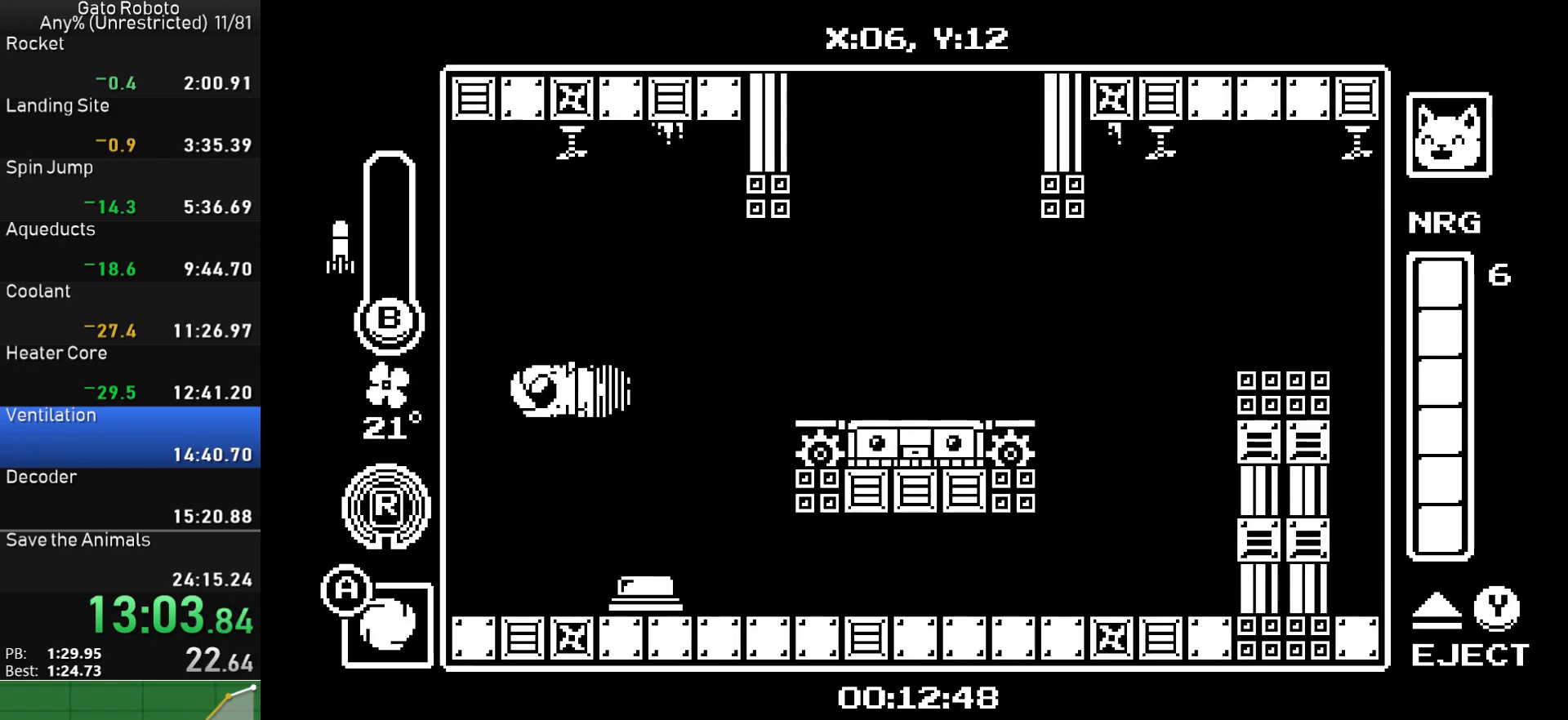
{"buttons": [], "button_events": [[67, "DPAD_RIGHT", "down"], [500, "DPAD_RIGHT", "up"]]}
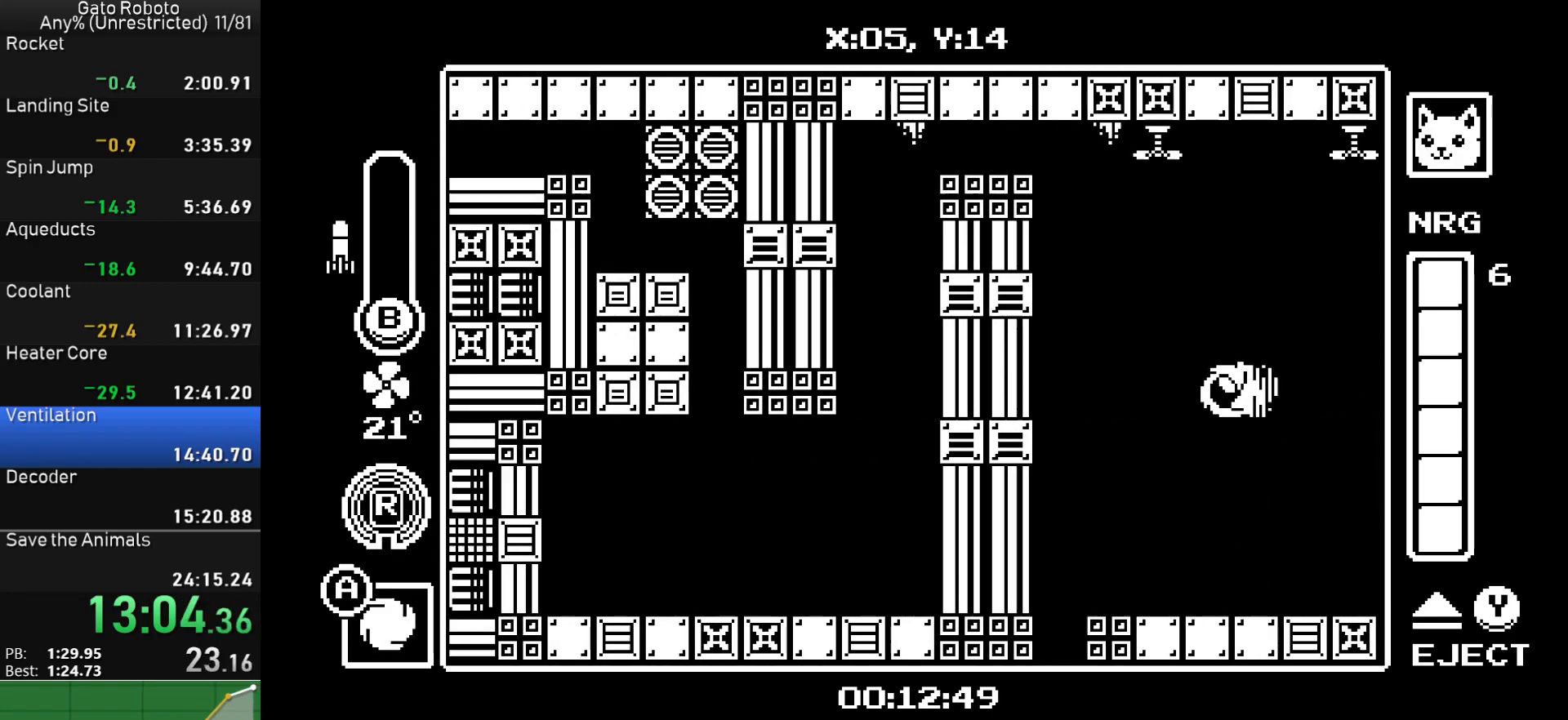
{"buttons": ["CROSS", "DPAD_DOWN", "DPAD_RIGHT"], "button_events": [[100, "DPAD_LEFT", "down"], [267, "CROSS", "down"], [417, "DPAD_LEFT", "up"], [450, "DPAD_DOWN", "down"], [450, "DPAD_RIGHT", "down"]]}
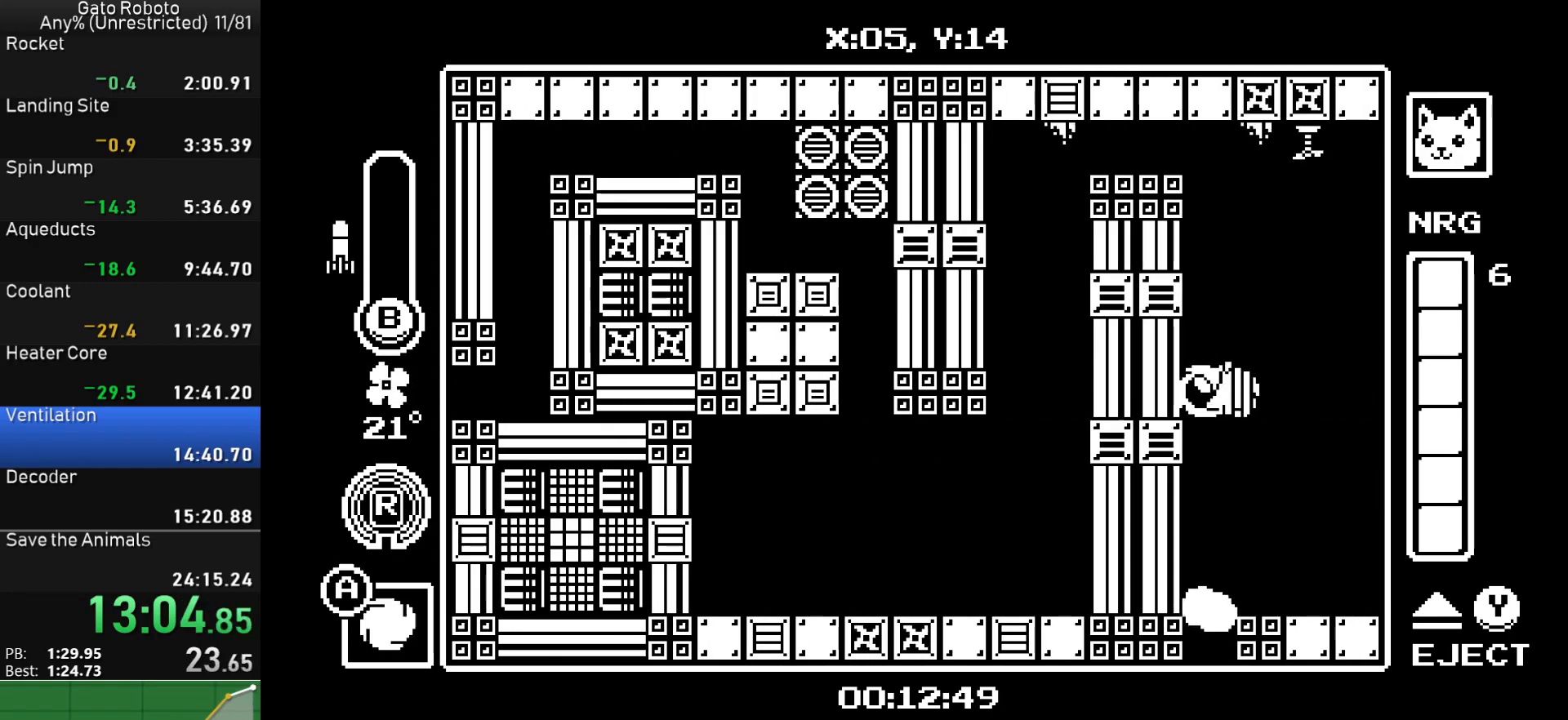
{"buttons": ["DPAD_RIGHT"], "button_events": [[50, "CIRCLE", "down"], [117, "DPAD_RIGHT", "up"], [183, "CIRCLE", "up"], [200, "DPAD_LEFT", "down"], [233, "CROSS", "up"], [267, "DPAD_LEFT", "up"], [367, "DPAD_RIGHT", "down"], [383, "DPAD_DOWN", "up"], [417, "DPAD_RIGHT", "up"], [500, "DPAD_RIGHT", "down"]]}
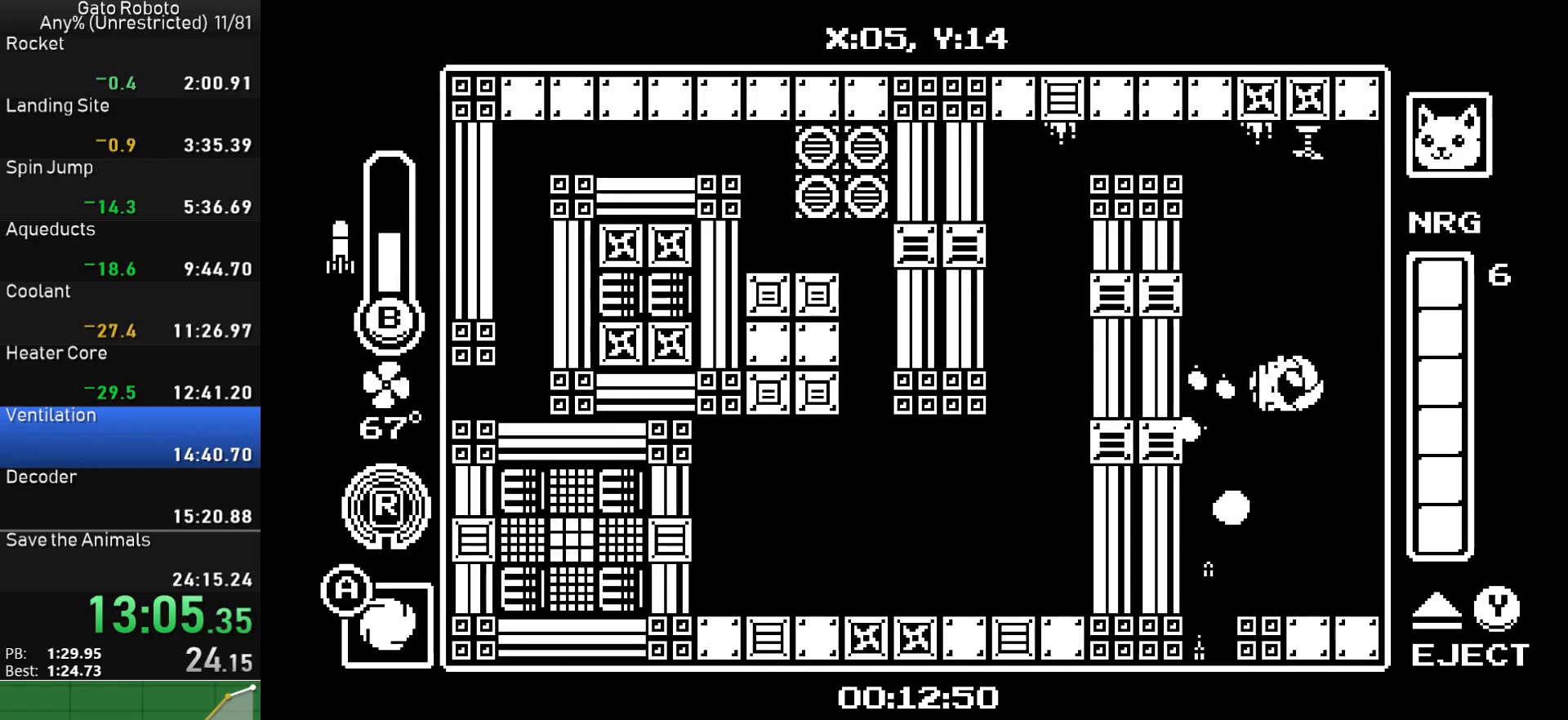
{"buttons": ["DPAD_RIGHT"], "button_events": [[117, "CIRCLE", "down"], [300, "CIRCLE", "up"]]}
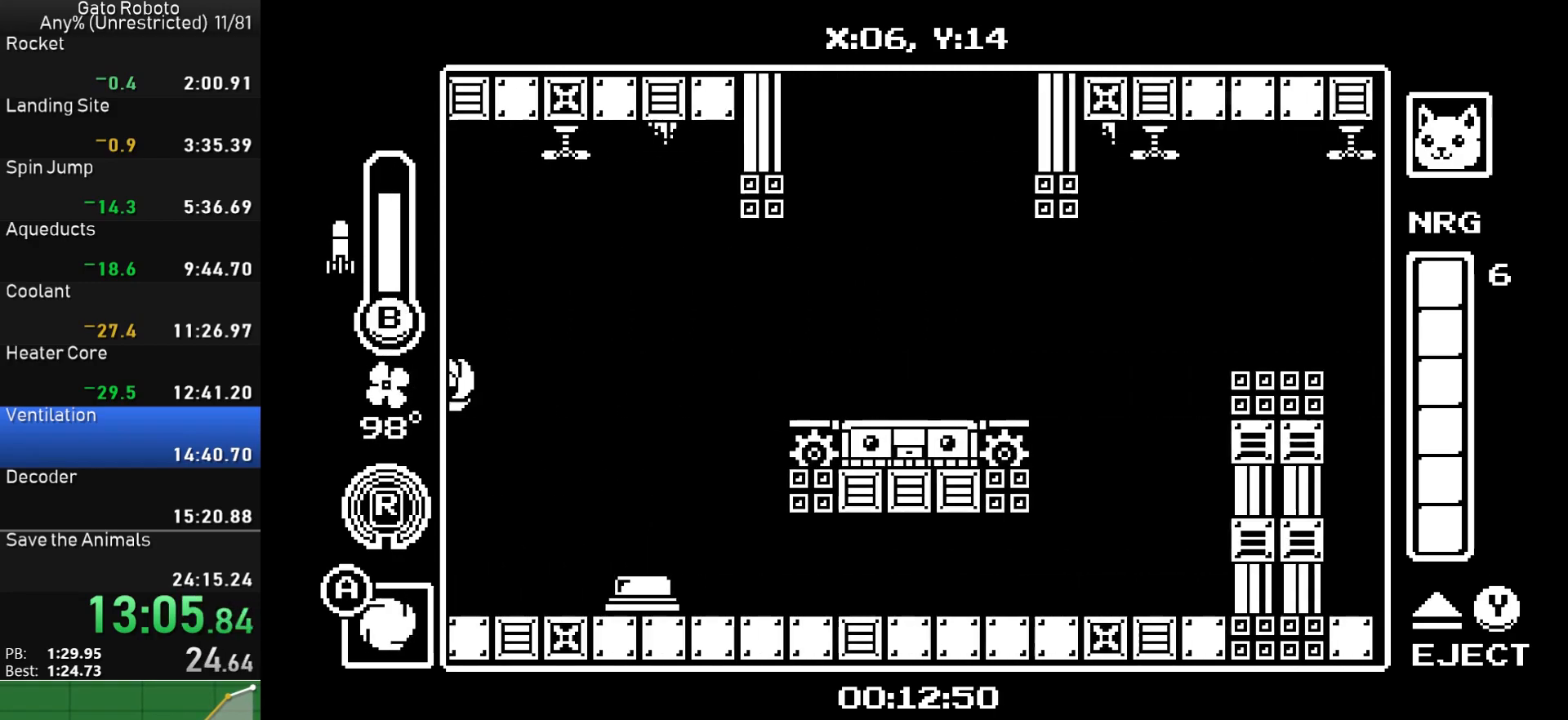
{"buttons": [], "button_events": [[67, "DPAD_RIGHT", "up"], [117, "CROSS", "down"], [217, "DPAD_LEFT", "down"], [267, "CROSS", "up"], [367, "DPAD_LEFT", "up"]]}
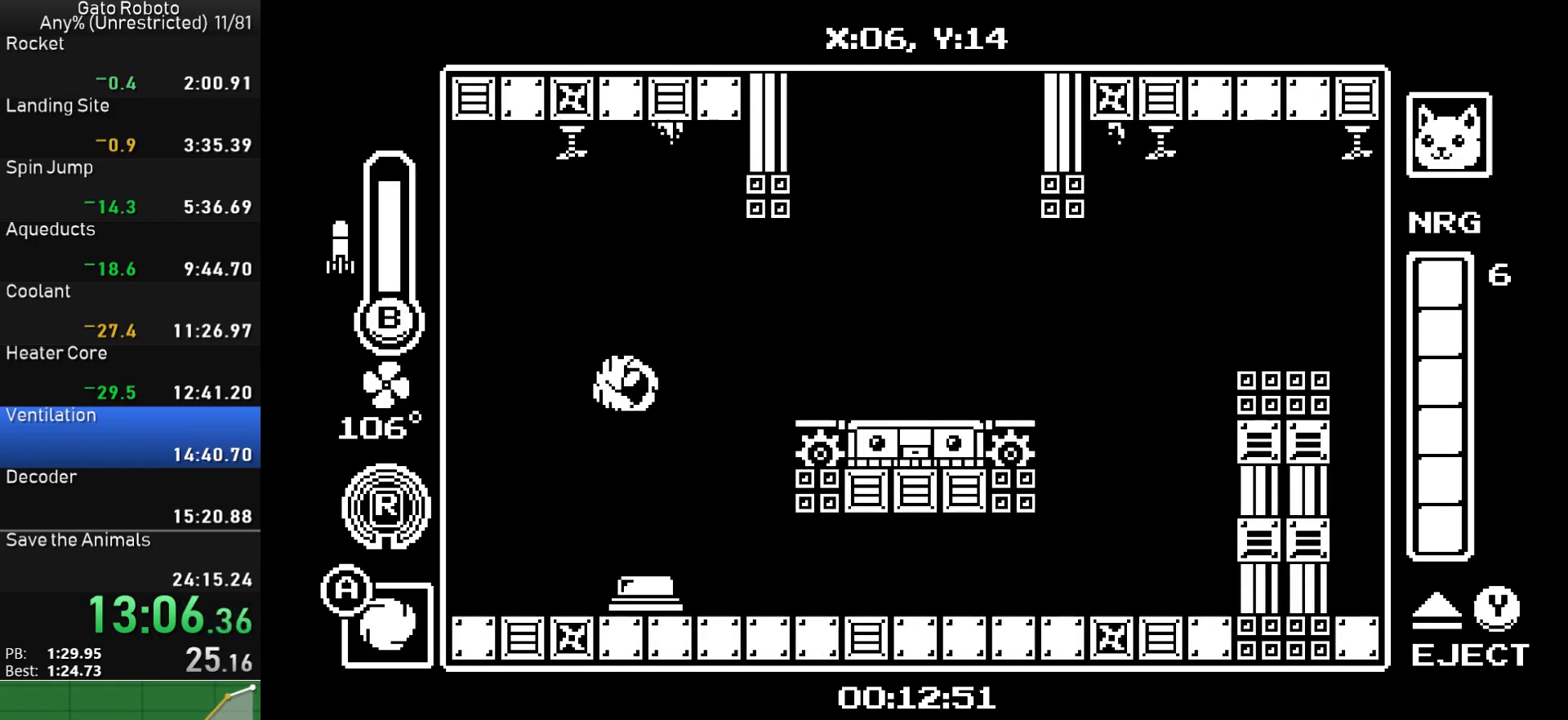
{"buttons": [], "button_events": []}
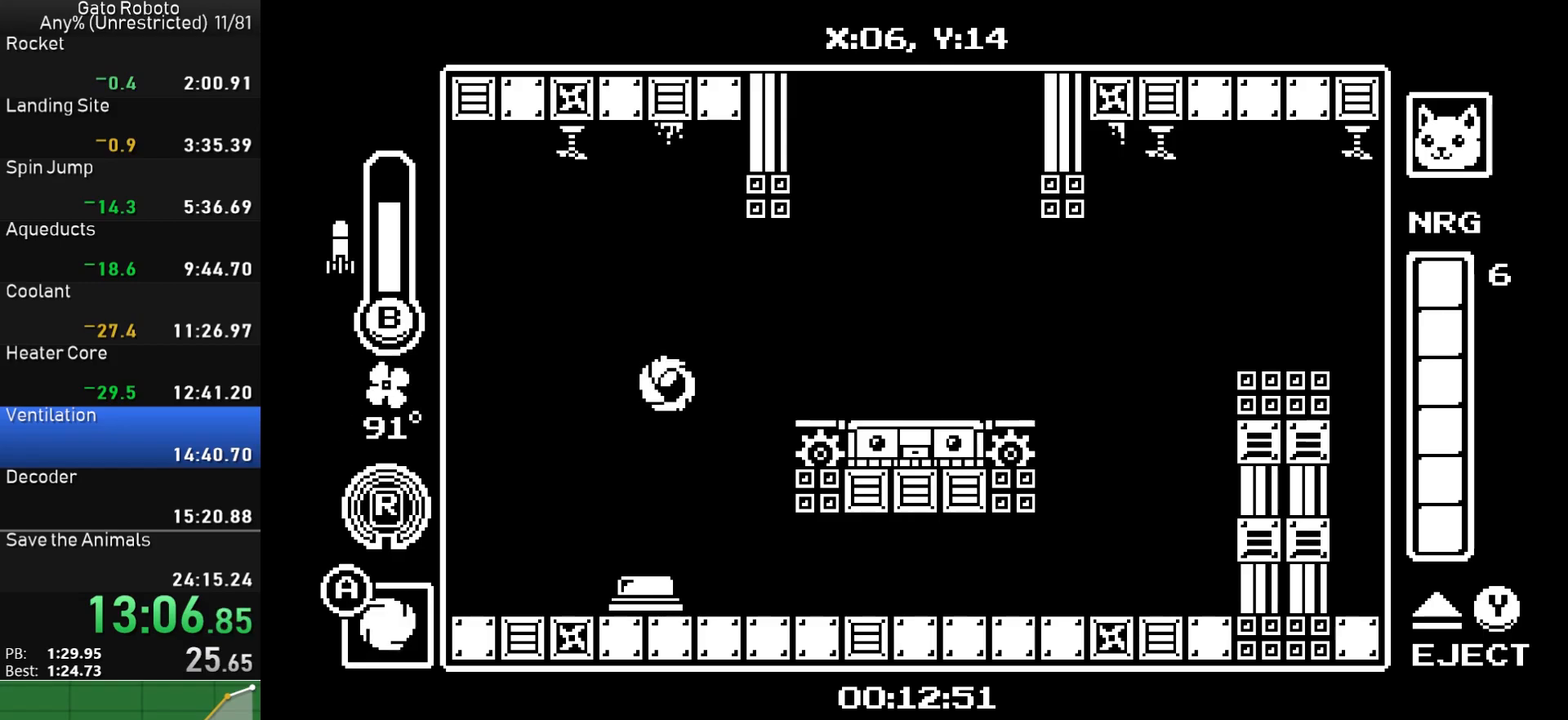
{"buttons": [], "button_events": []}
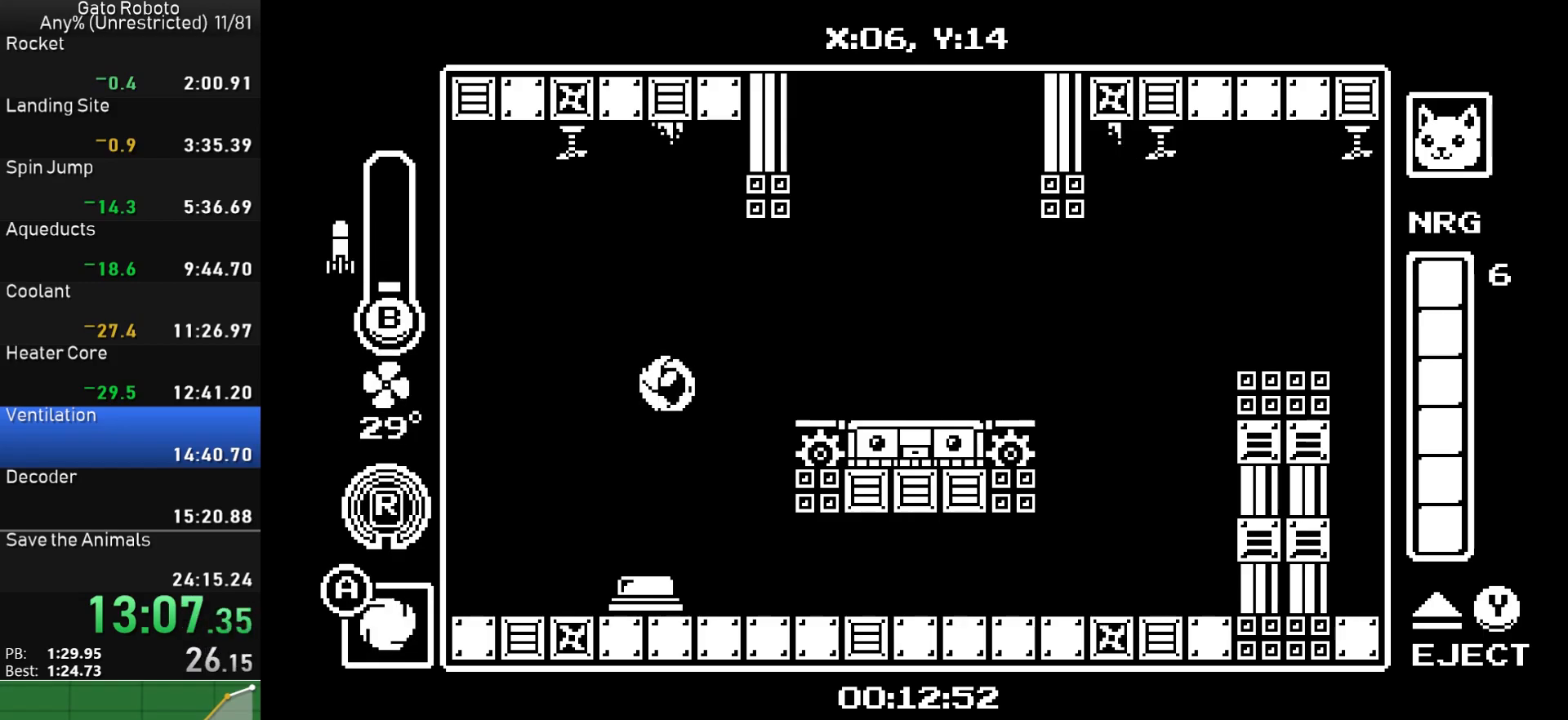
{"buttons": ["DPAD_UP", "DPAD_LEFT"]}
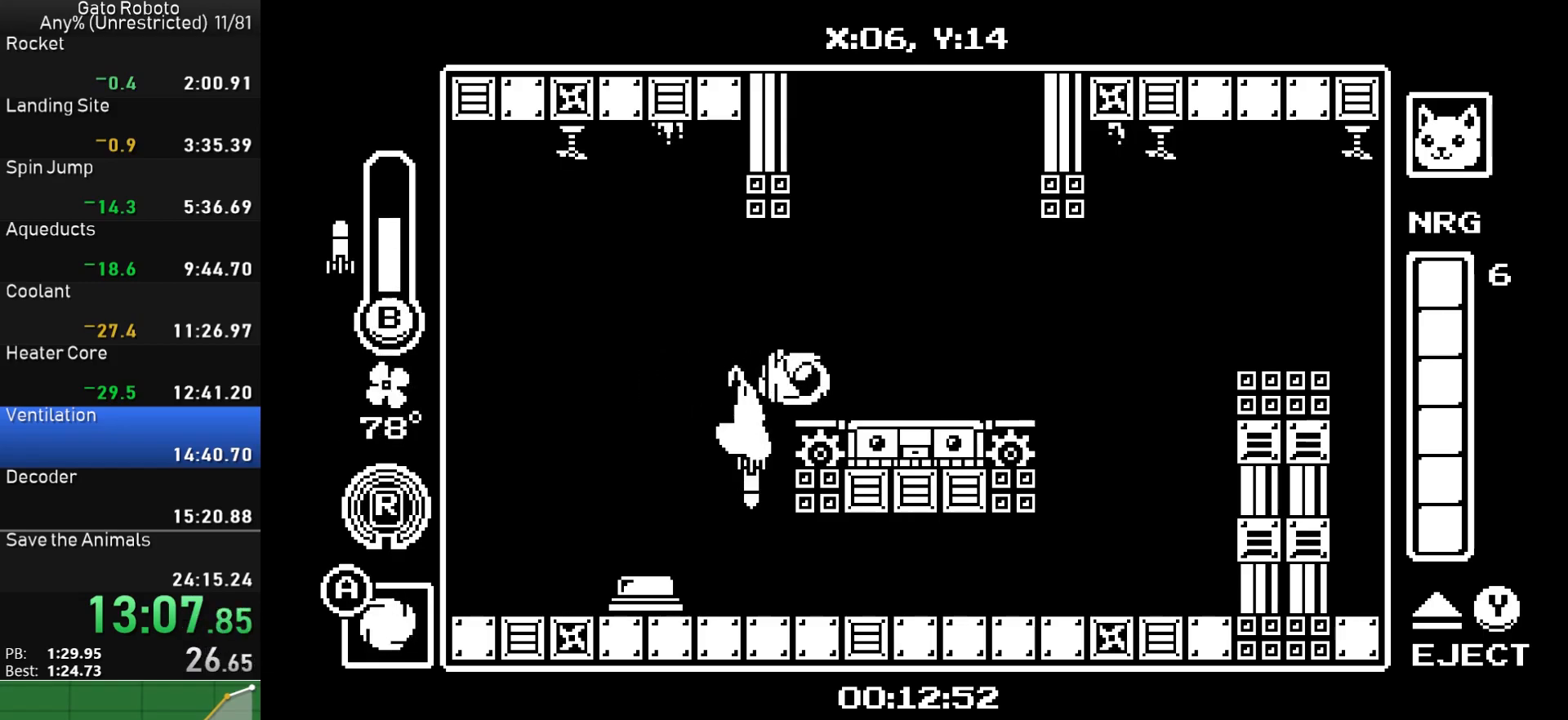
{"buttons": ["CROSS", "CIRCLE", "DPAD_DOWN"], "button_events": [[50, "CROSS", "down"], [50, "DPAD_UP", "up"], [133, "DPAD_DOWN", "down"], [217, "CIRCLE", "down"], [350, "DPAD_LEFT", "up"], [367, "CIRCLE", "up"], [450, "CIRCLE", "down"]]}
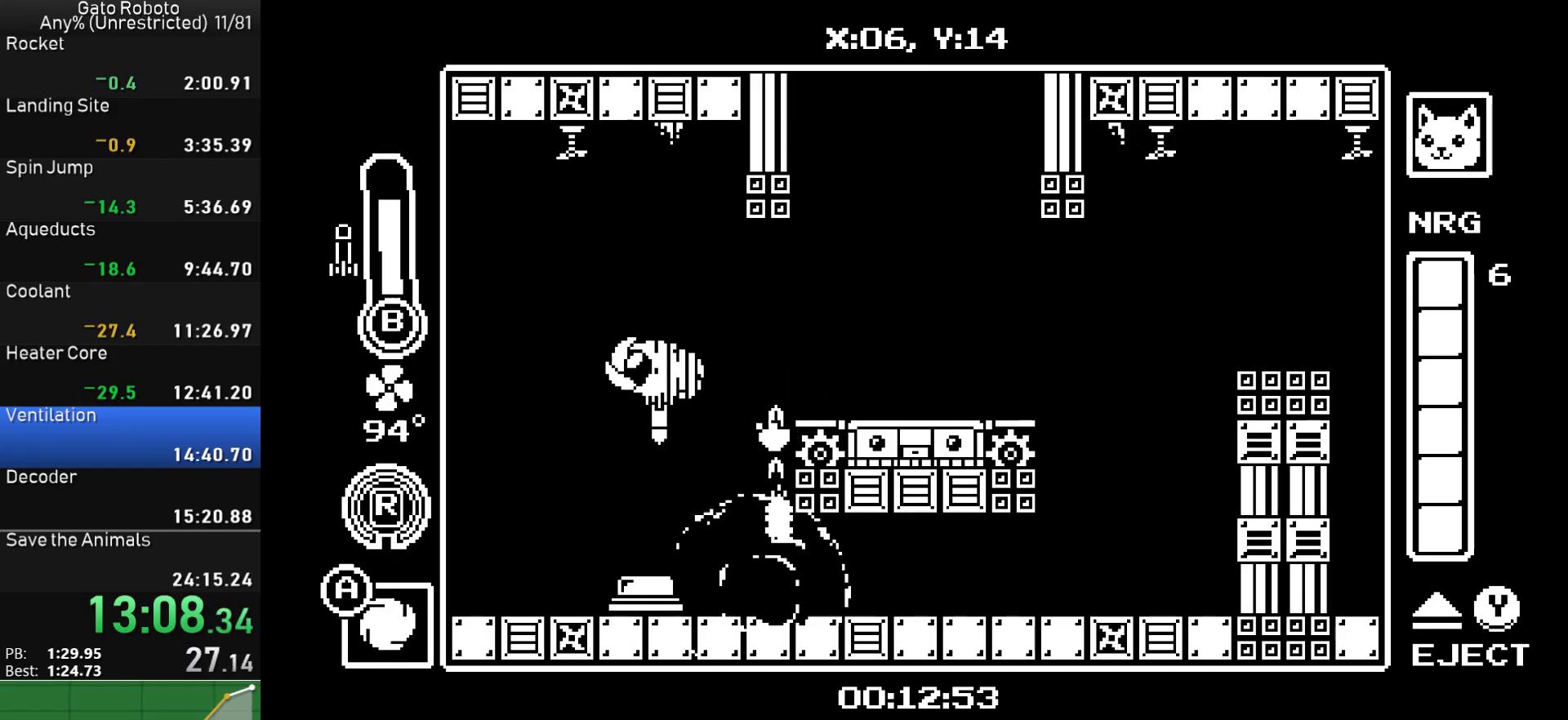
{"buttons": [], "button_events": [[100, "CIRCLE", "up"], [117, "CROSS", "up"], [117, "DPAD_RIGHT", "down"], [183, "DPAD_DOWN", "up"], [317, "DPAD_RIGHT", "up"]]}
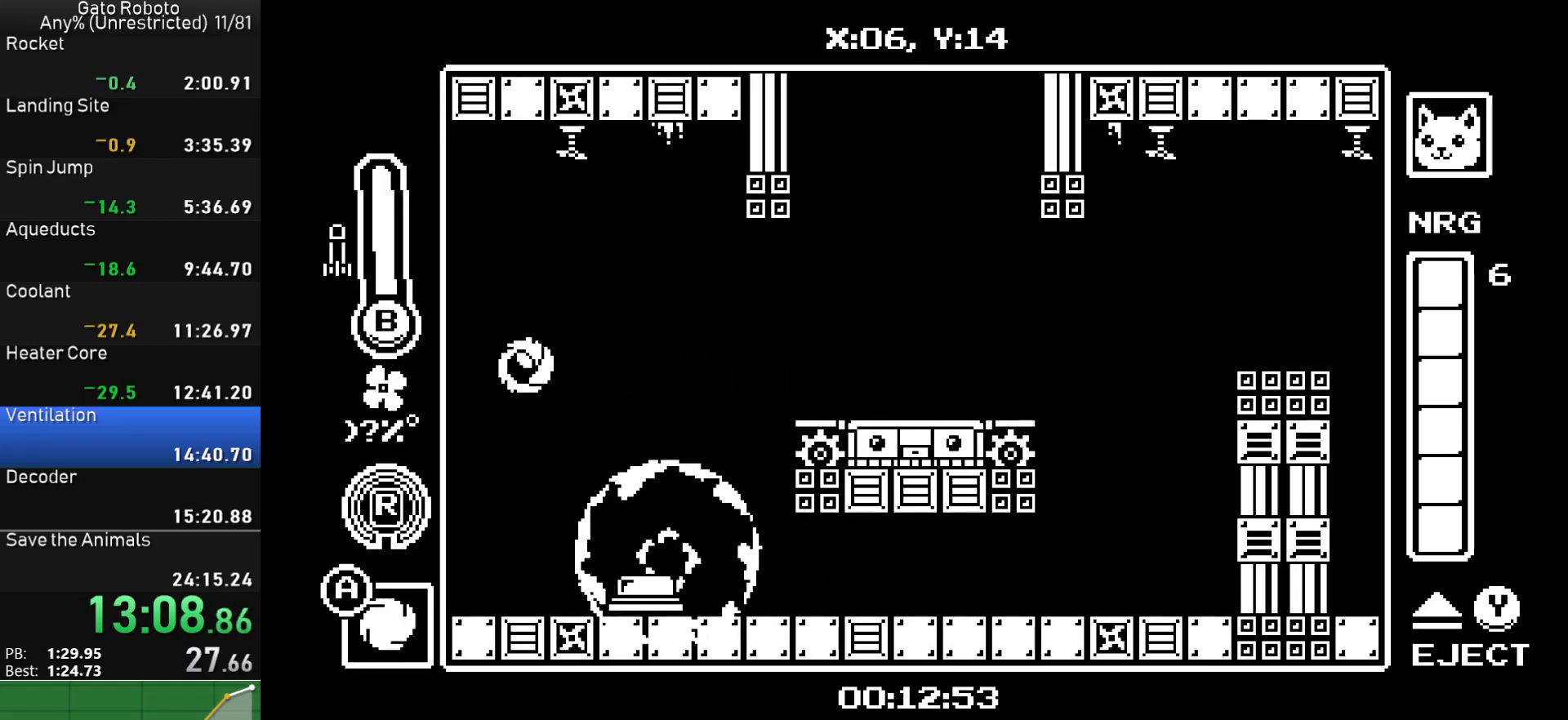
{"buttons": [], "button_events": []}
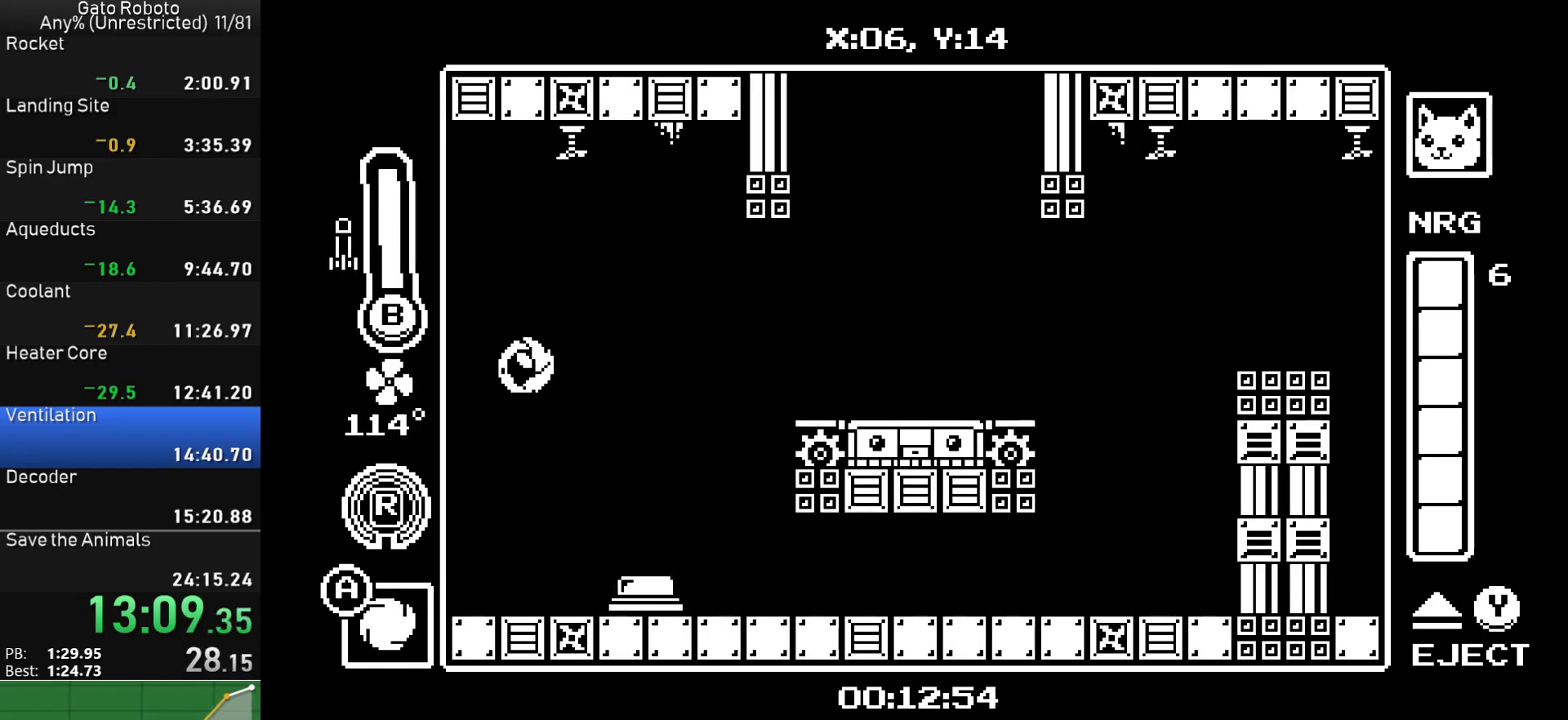
{"buttons": [], "button_events": []}
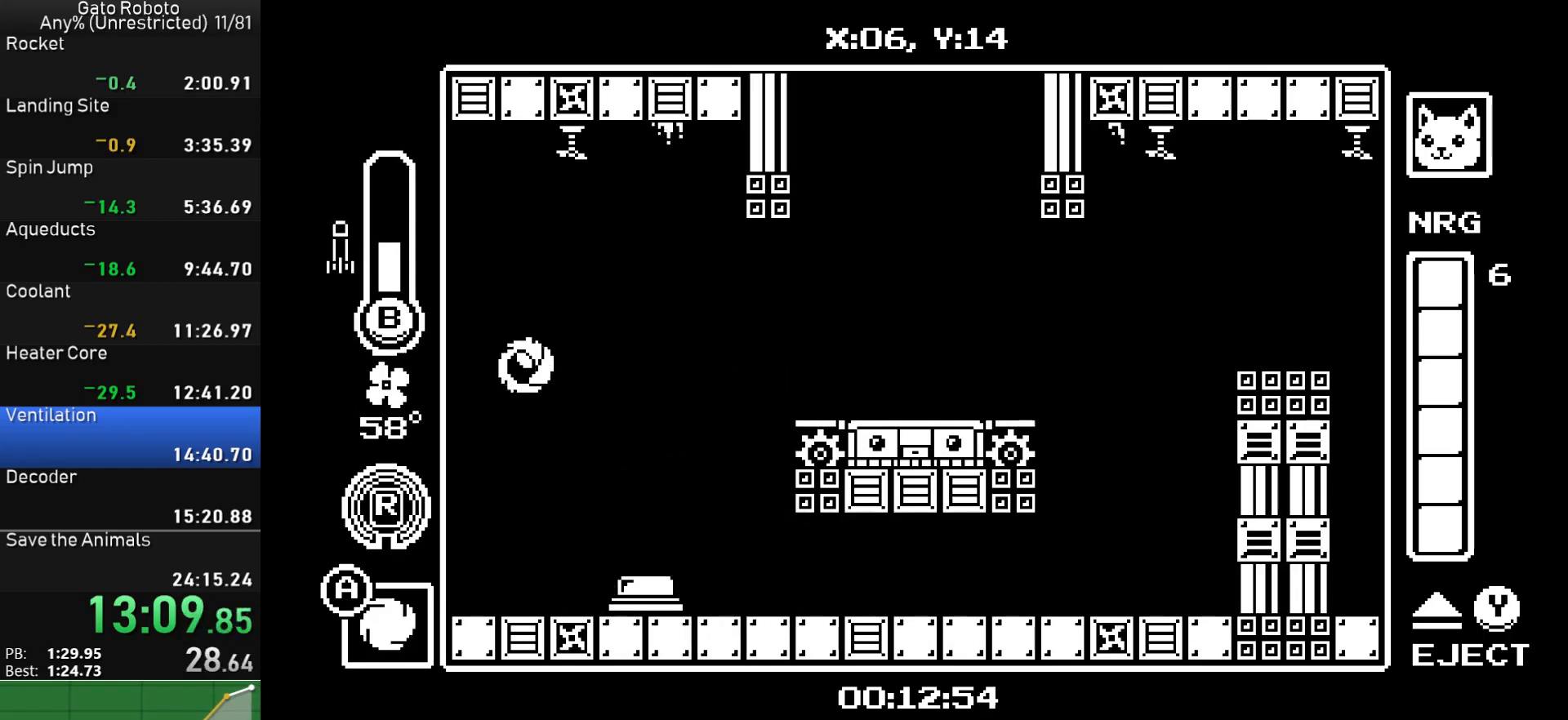
{"buttons": [], "button_events": []}
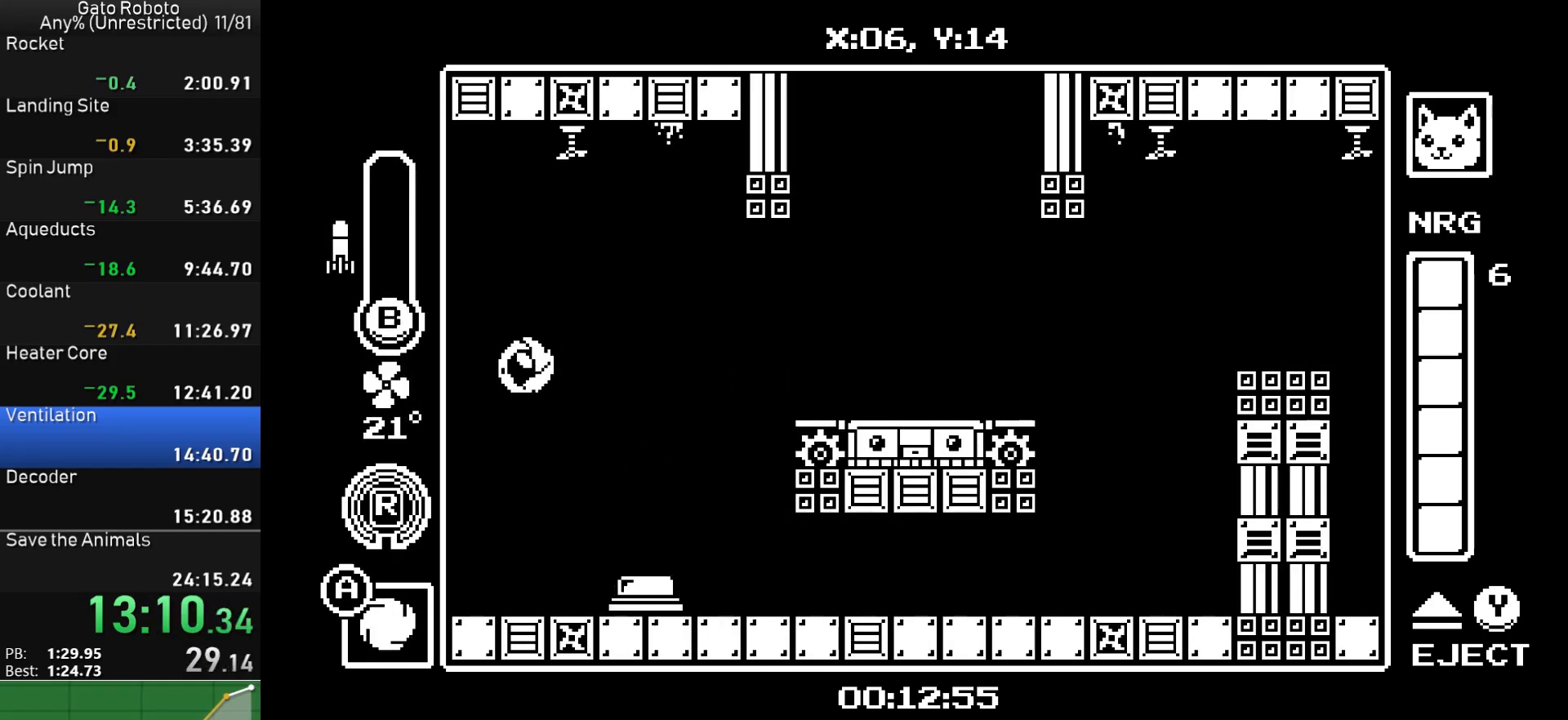
{"buttons": [], "button_events": []}
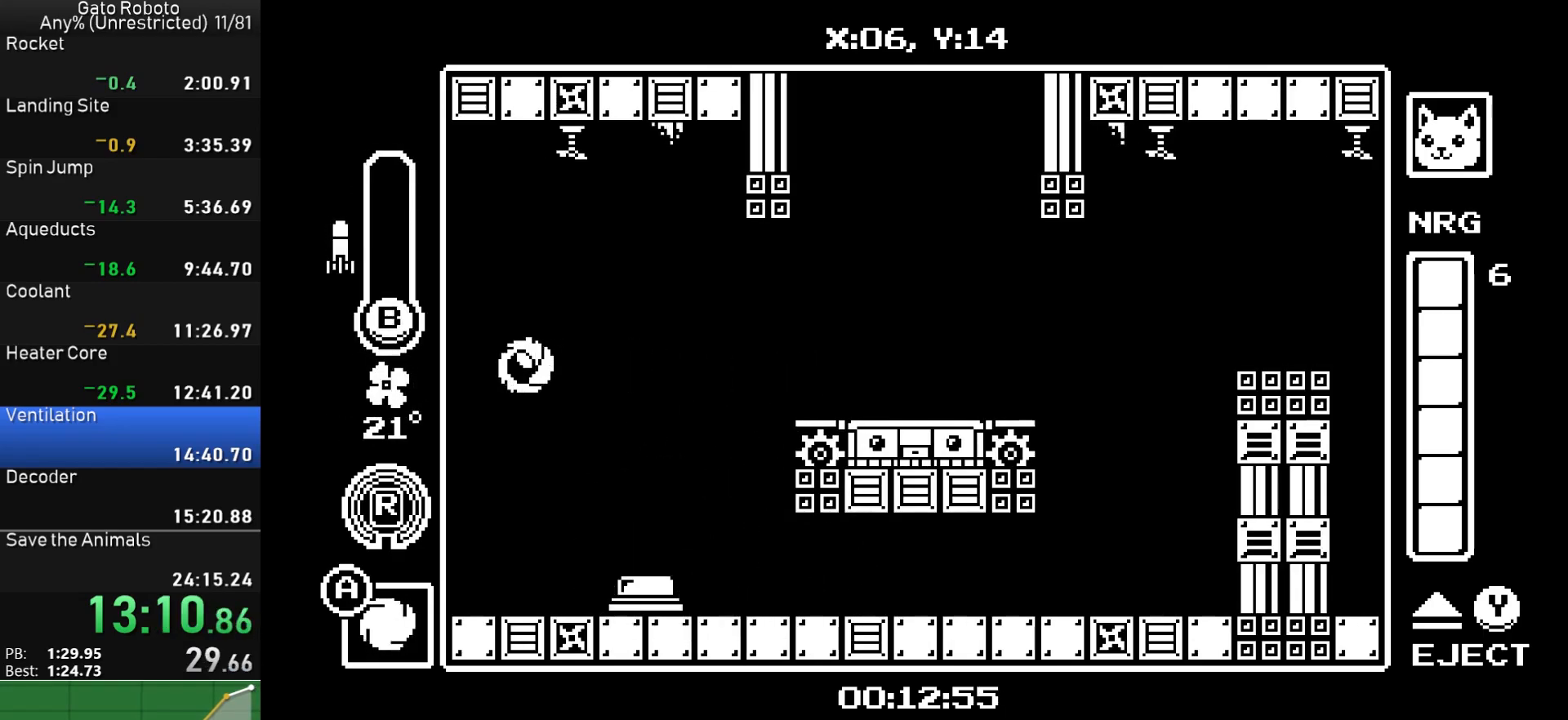
{"buttons": [], "button_events": []}